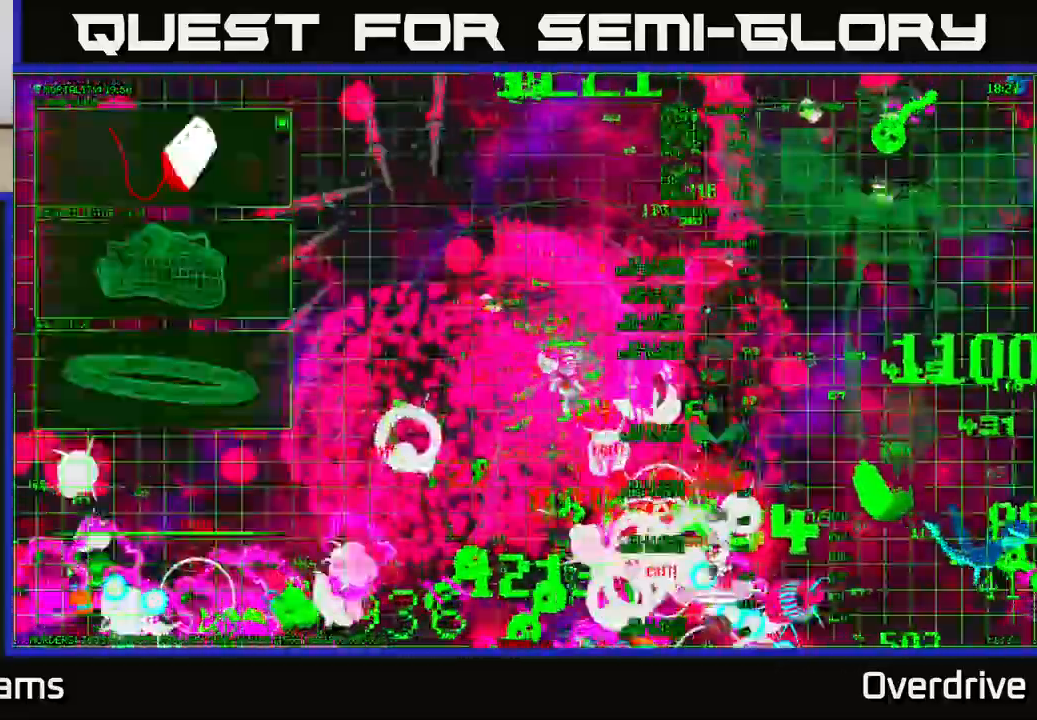
Gameplay with a controller (Xbox layout); each line is a JSON object with the inputs held at the frame after it. "events" lists button and stick changes between this image and that frame as [ms after this image, input, new state], when the widget could be followed in between.
{"buttons": [], "left_stick": "down-right", "right_stick": "up-right", "events": [[350, "left_stick", "down-right"]]}
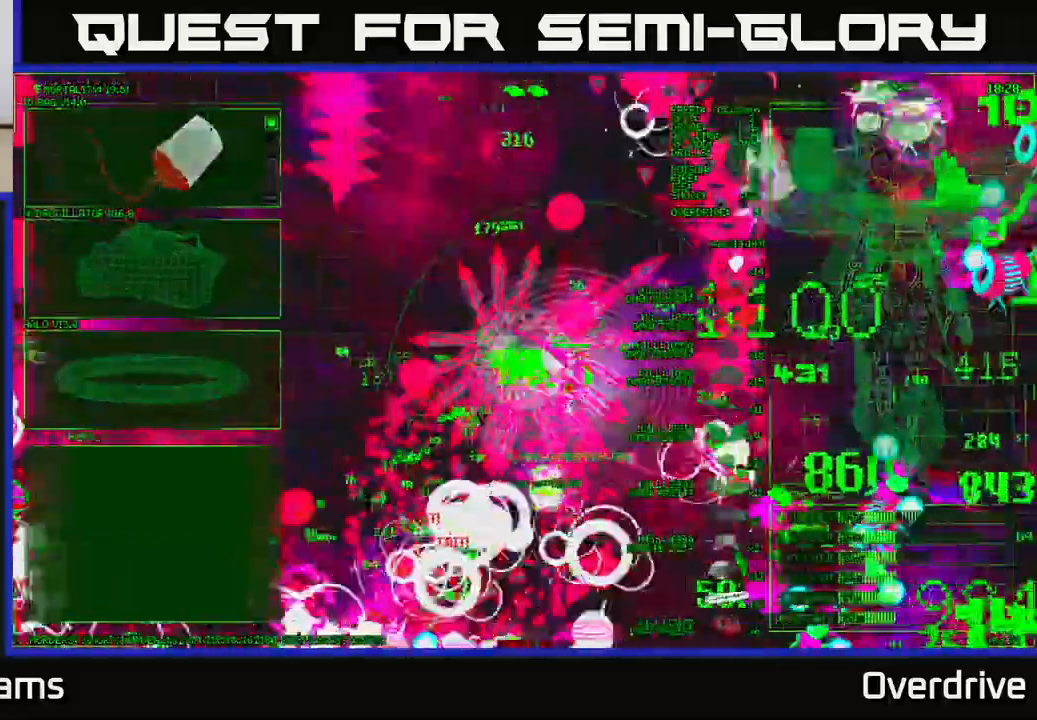
{"buttons": [], "left_stick": "down-left", "right_stick": "down-left", "events": [[117, "left_stick", "down"], [300, "left_stick", "down-left"], [333, "right_stick", "down-left"]]}
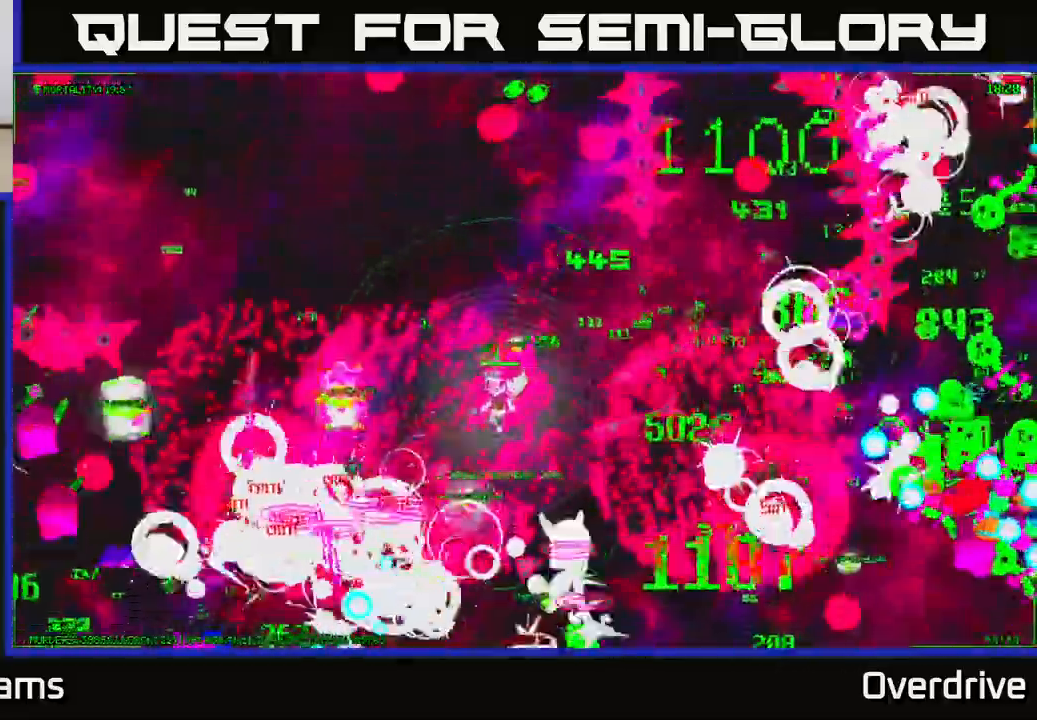
{"buttons": [], "left_stick": "left", "right_stick": "left", "events": [[67, "right_stick", "left"], [483, "left_stick", "left"]]}
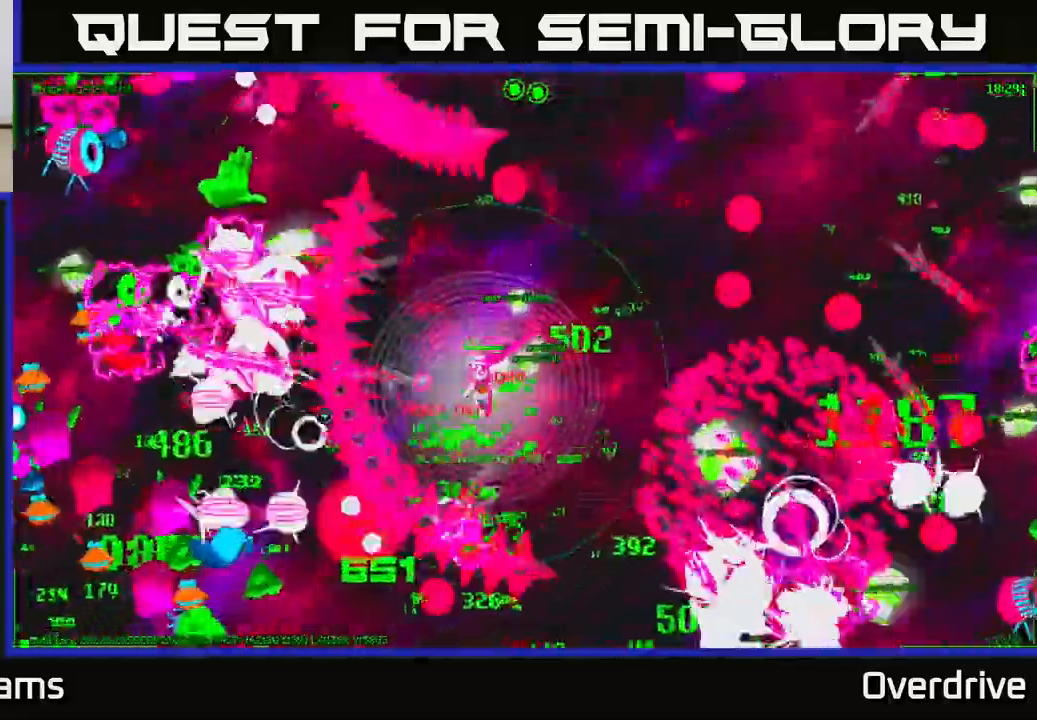
{"buttons": [], "left_stick": "down-left", "right_stick": "left", "events": [[300, "left_stick", "down-left"]]}
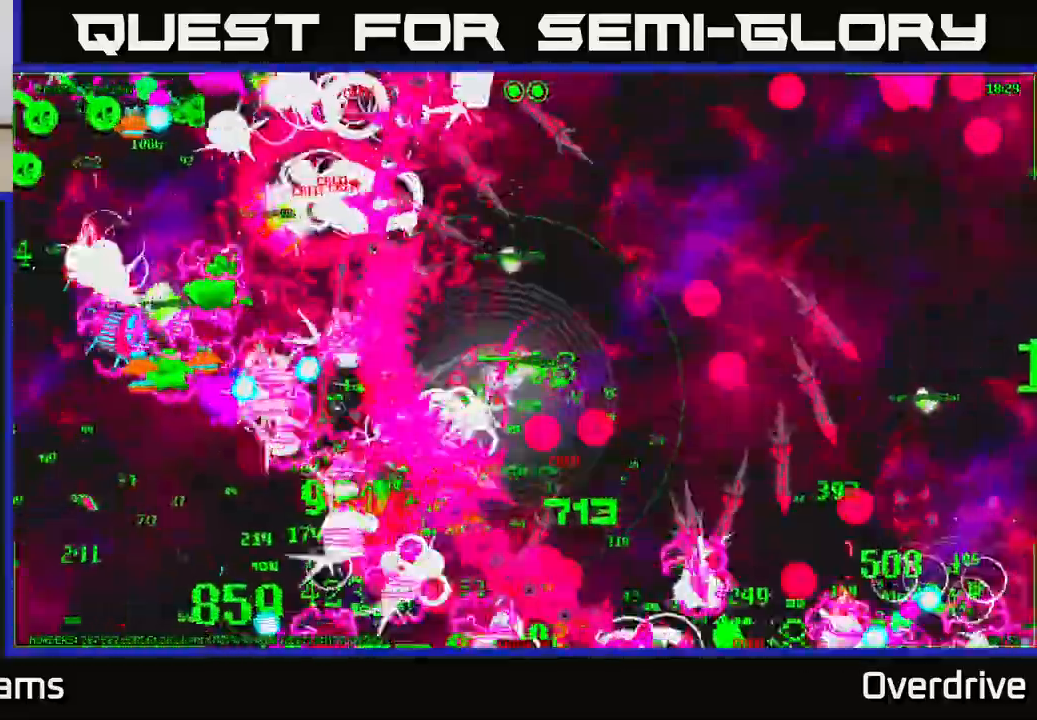
{"buttons": [], "left_stick": "up-left", "right_stick": "left", "events": [[283, "left_stick", "left"], [450, "left_stick", "up-left"]]}
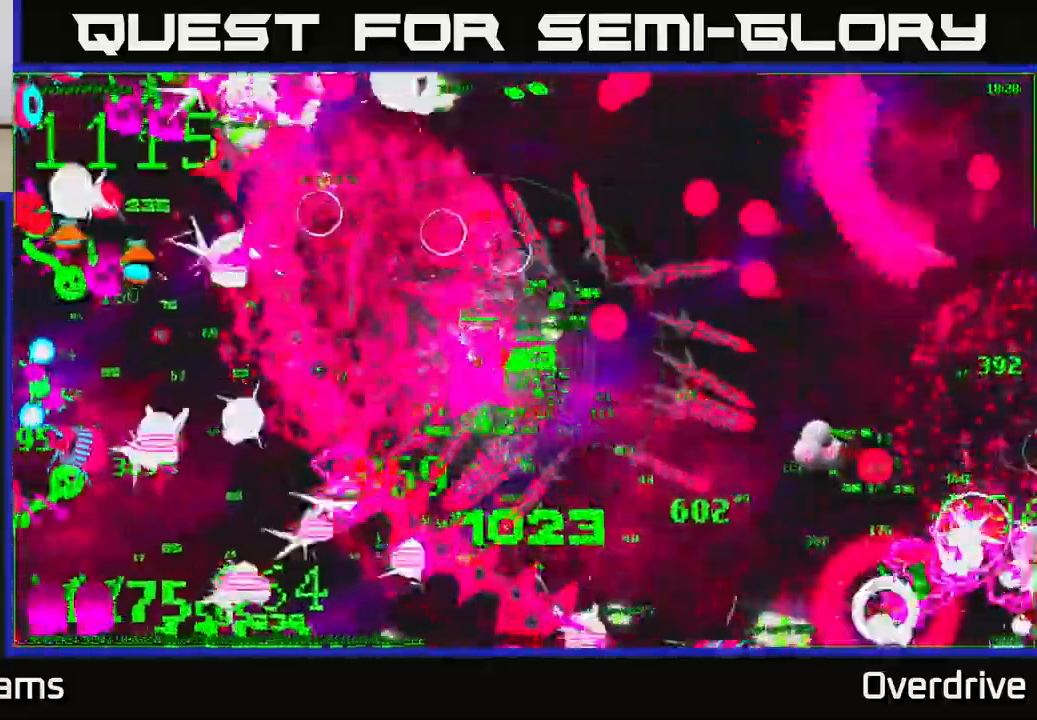
{"buttons": [], "left_stick": "up-left", "right_stick": "left", "events": [[83, "left_stick", "up"], [483, "left_stick", "up-left"]]}
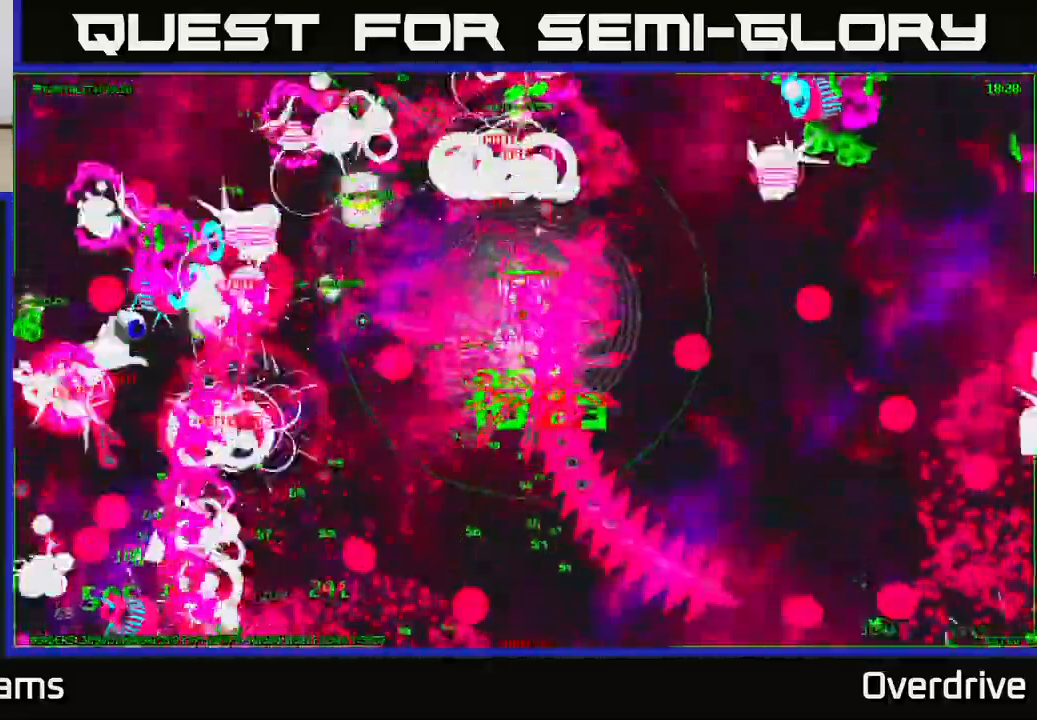
{"buttons": [], "left_stick": "up", "right_stick": "left", "events": [[100, "left_stick", "left"], [483, "left_stick", "up"]]}
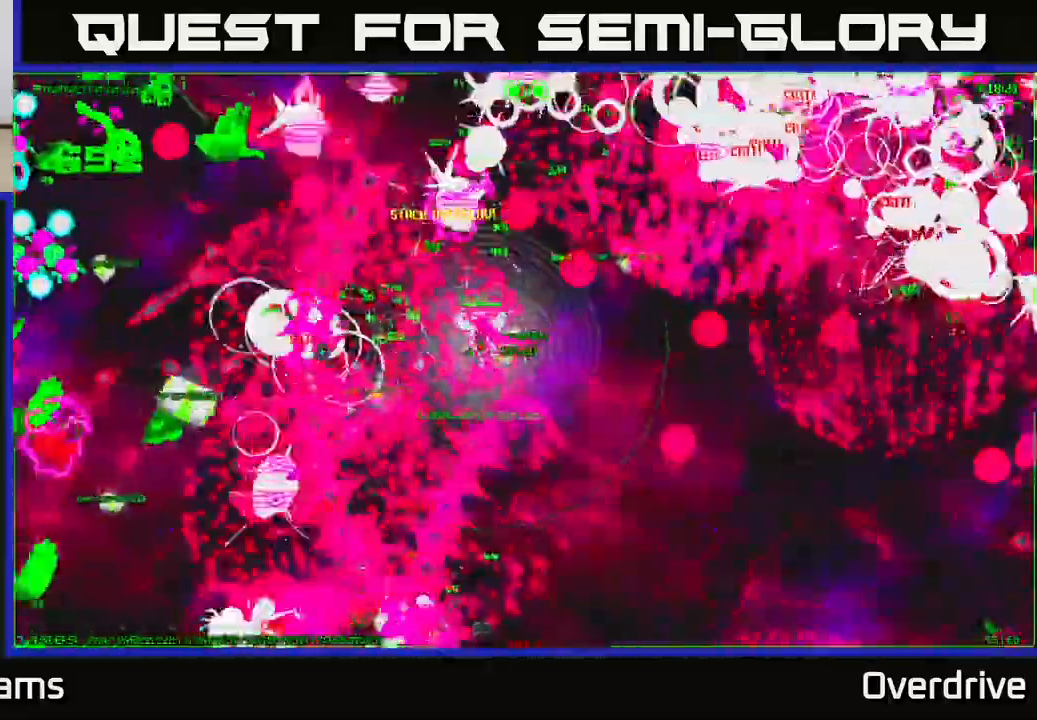
{"buttons": [], "left_stick": "left", "right_stick": "left", "events": [[217, "left_stick", "up-left"], [400, "left_stick", "left"]]}
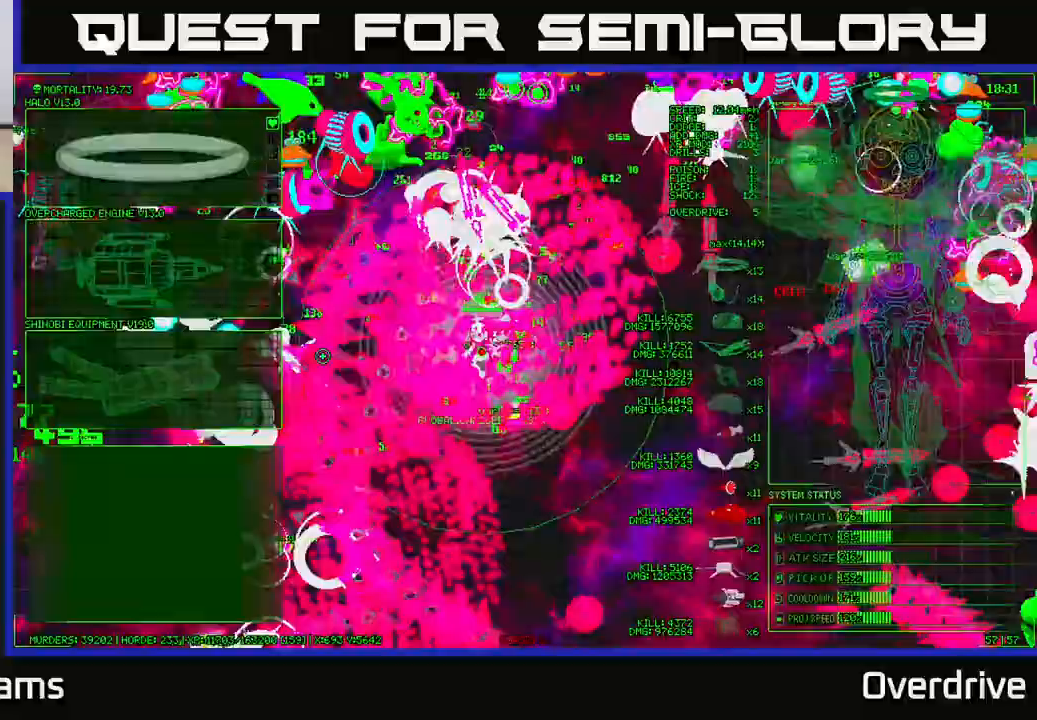
{"buttons": [], "left_stick": "down-left", "right_stick": "left", "events": [[150, "left_stick", "down-left"]]}
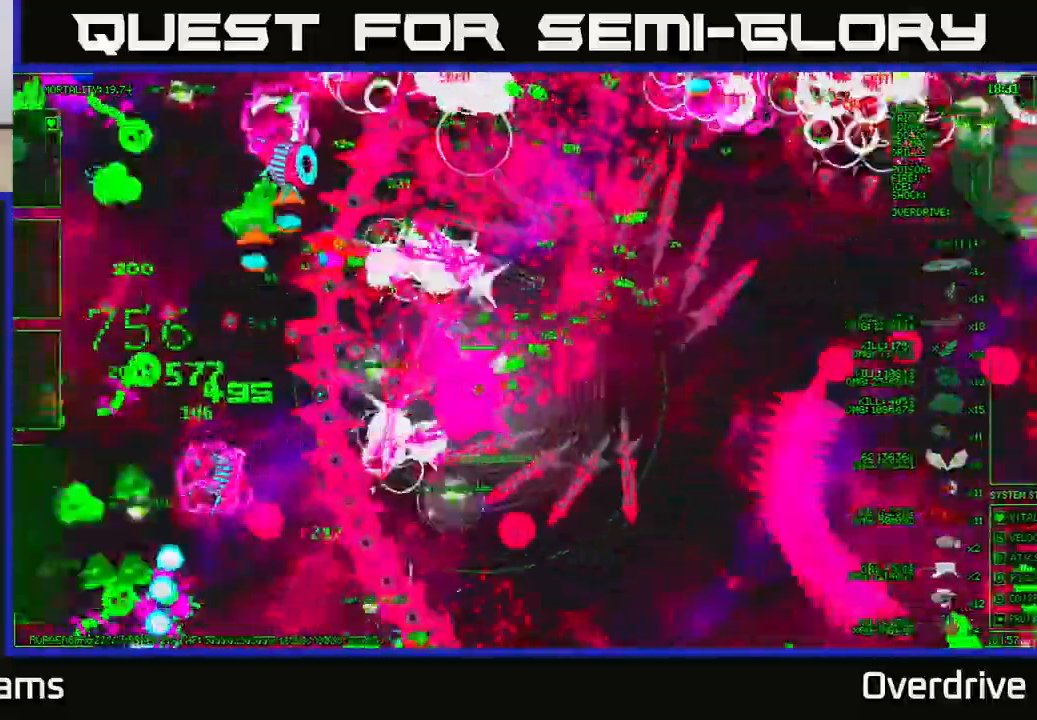
{"buttons": [], "left_stick": "down-left", "right_stick": "left", "events": []}
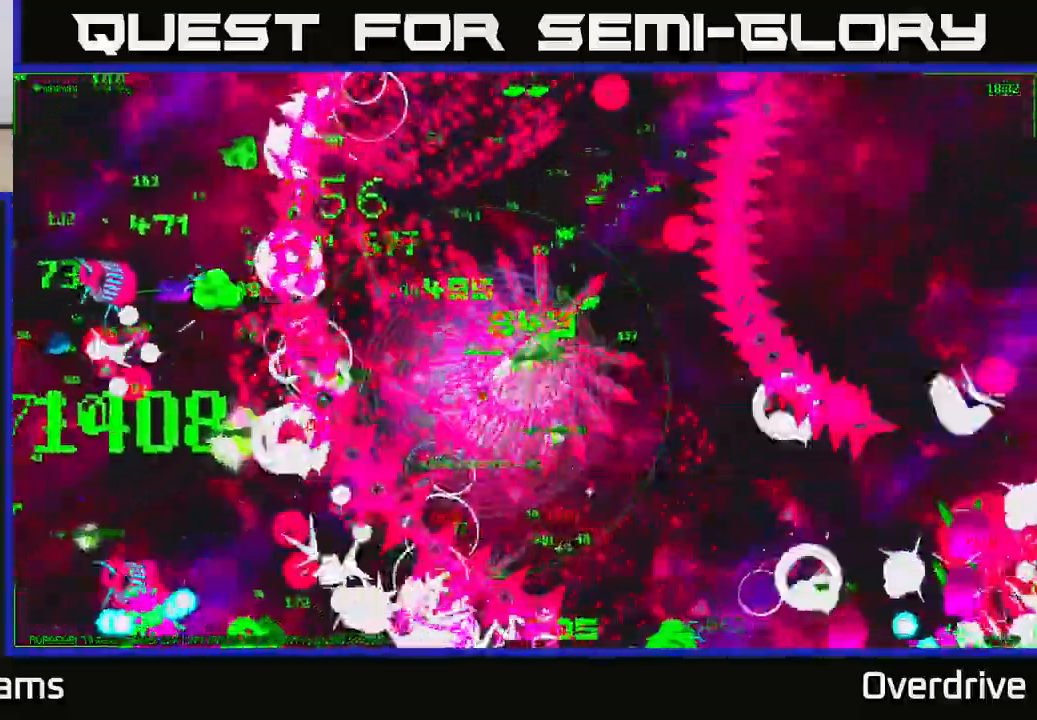
{"buttons": [], "left_stick": "down-left", "right_stick": "left", "events": []}
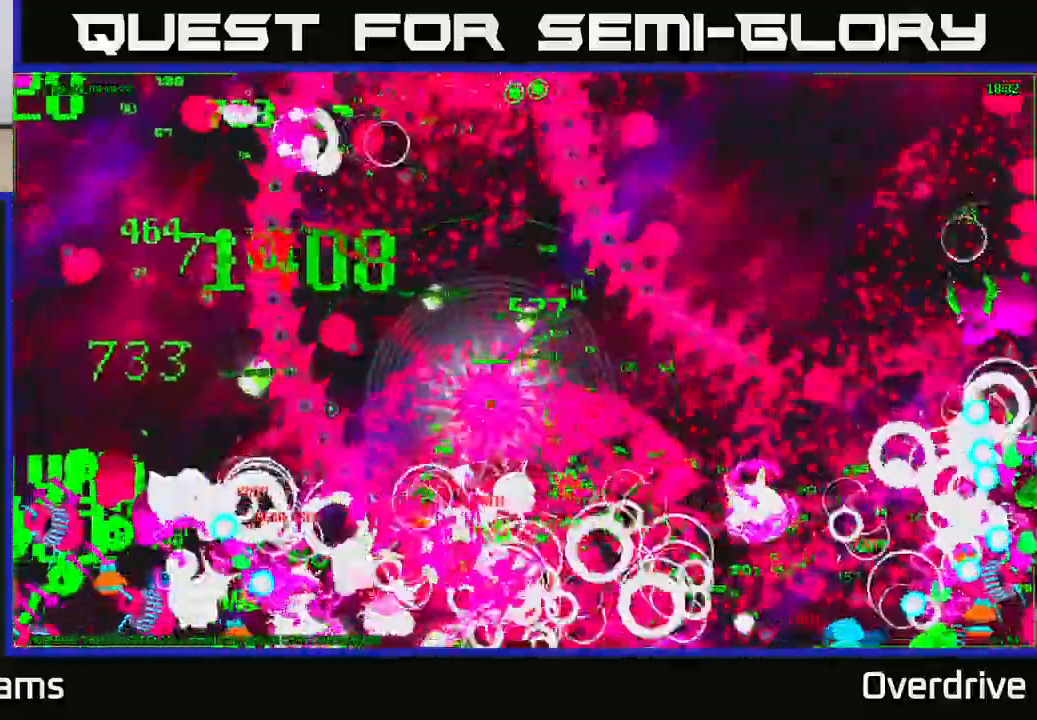
{"buttons": [], "left_stick": "down-left", "right_stick": "left", "events": []}
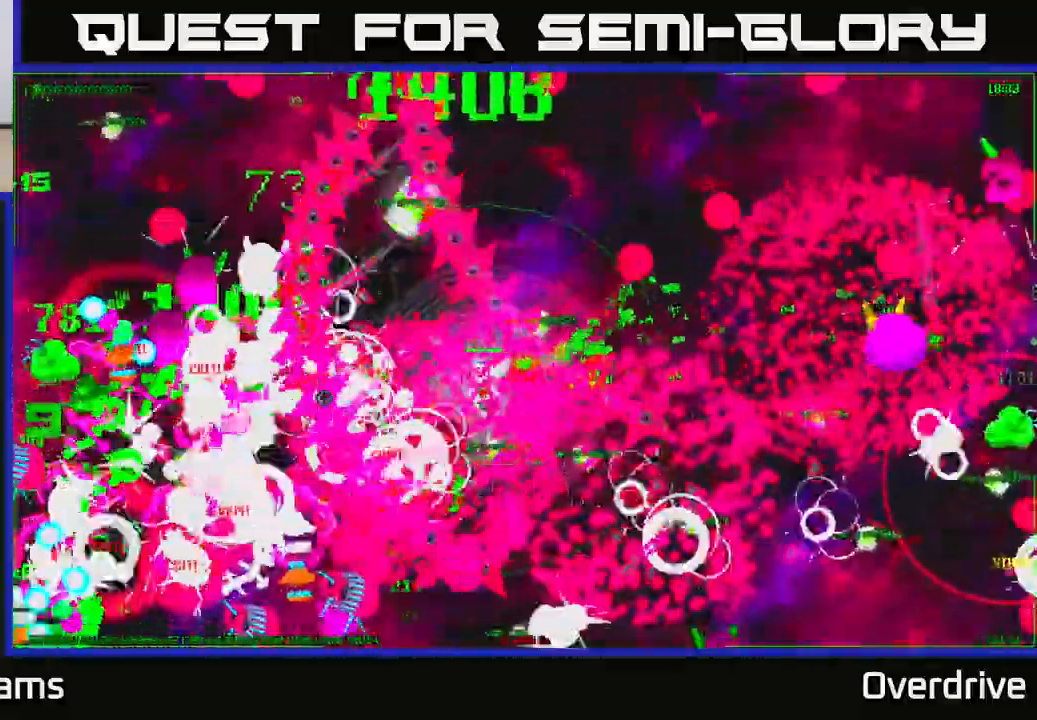
{"buttons": [], "left_stick": "down-left", "right_stick": "left", "events": []}
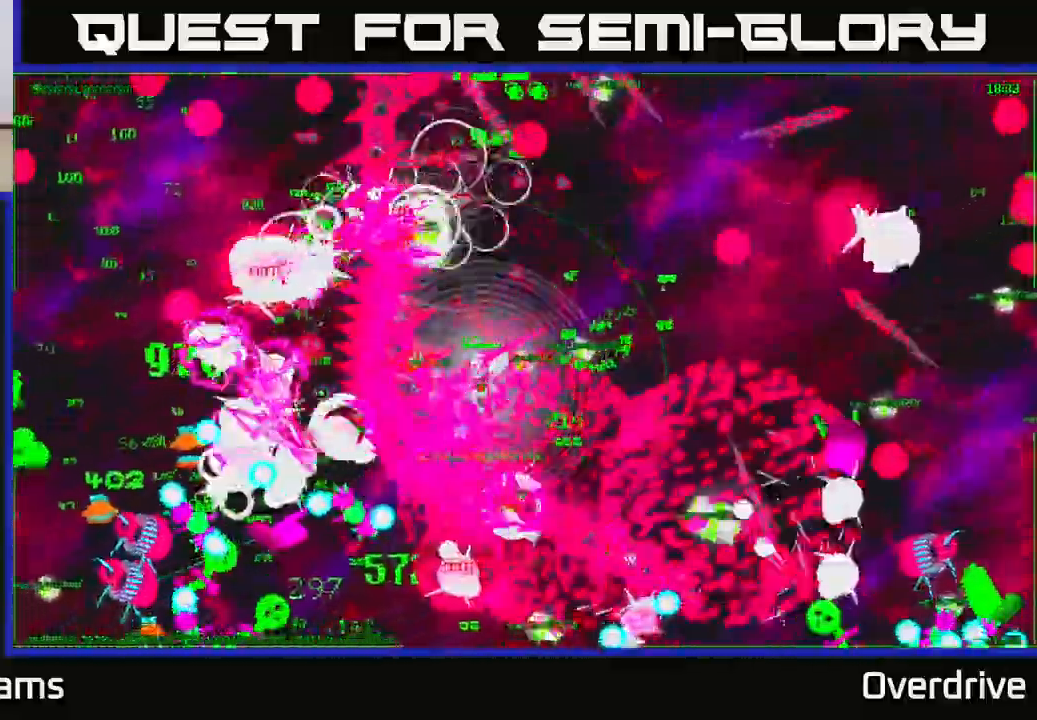
{"buttons": [], "left_stick": "down-left", "right_stick": "left", "events": []}
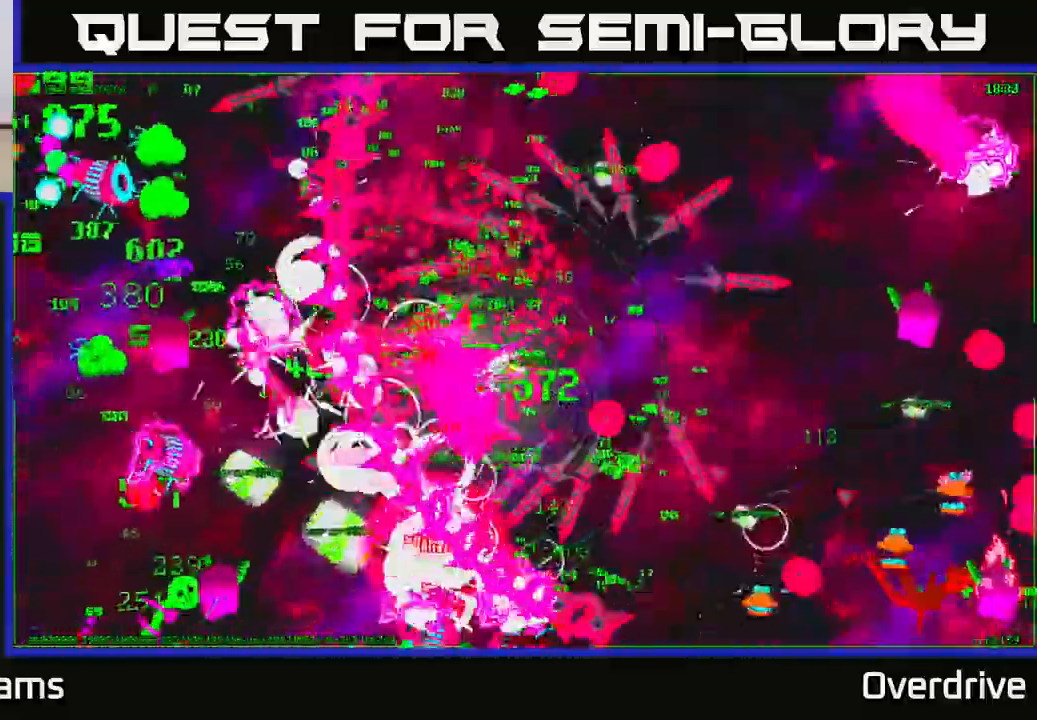
{"buttons": [], "left_stick": "up-left", "right_stick": "left", "events": [[217, "left_stick", "left"], [400, "left_stick", "up-left"]]}
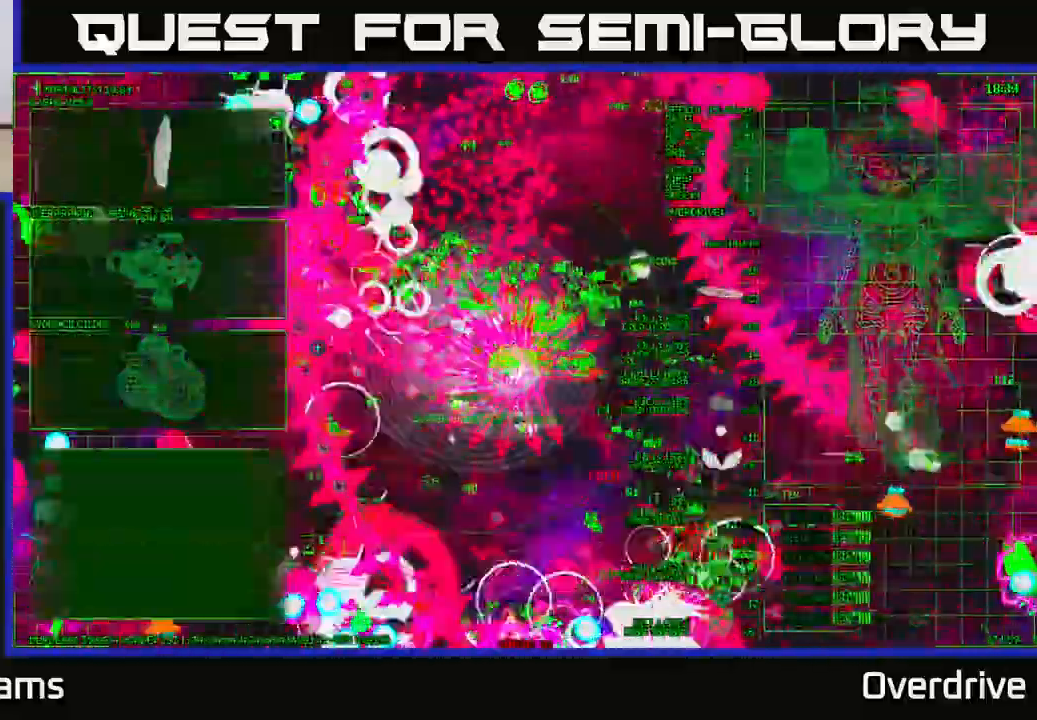
{"buttons": [], "left_stick": "up-left", "right_stick": "left", "events": []}
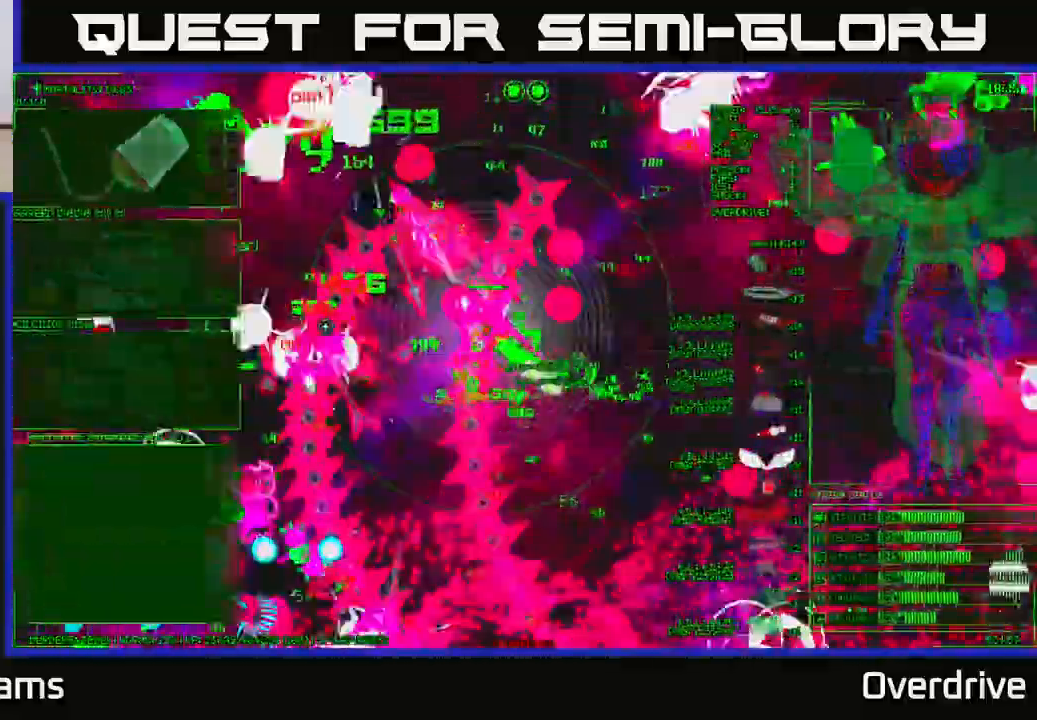
{"buttons": [], "left_stick": "up-left", "right_stick": "left", "events": []}
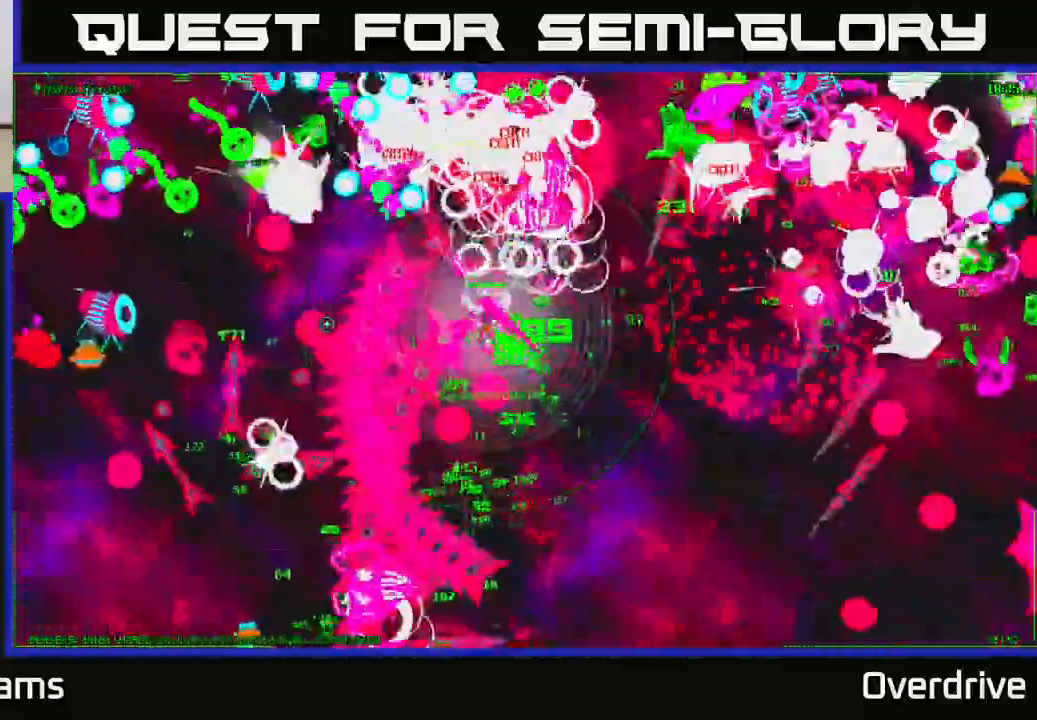
{"buttons": [], "left_stick": "up-left", "right_stick": "left", "events": []}
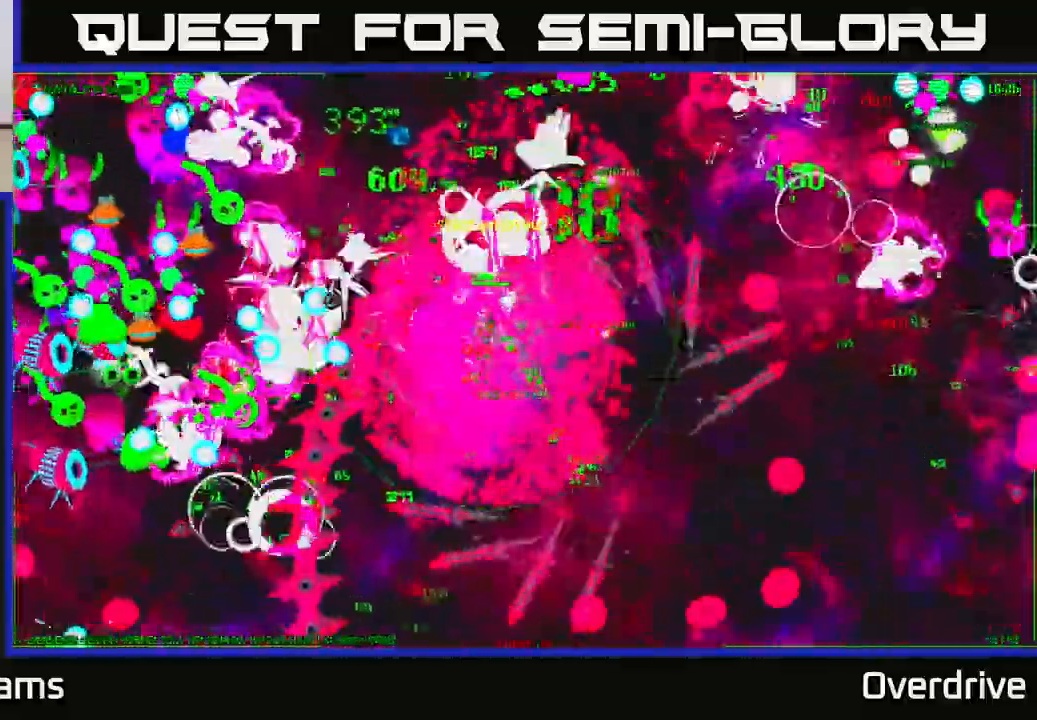
{"buttons": [], "left_stick": "up", "right_stick": "up-left", "events": [[117, "left_stick", "up"], [450, "right_stick", "up-left"]]}
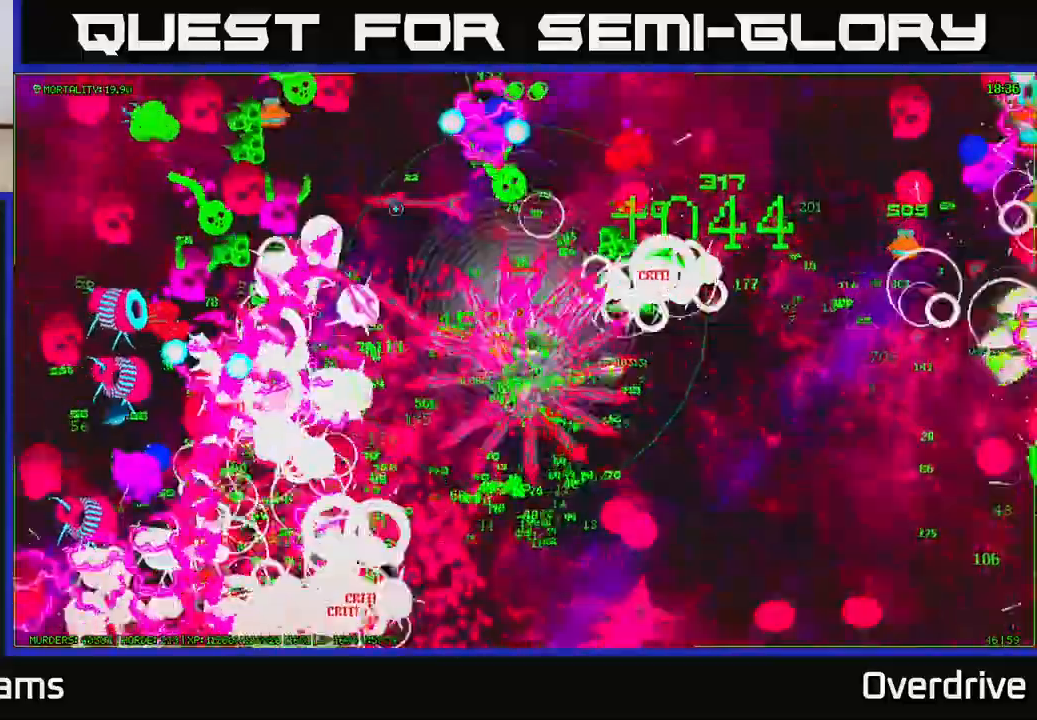
{"buttons": [], "left_stick": "up-right", "right_stick": "up-right", "events": [[83, "left_stick", "up-right"], [100, "right_stick", "up"], [300, "right_stick", "up-right"]]}
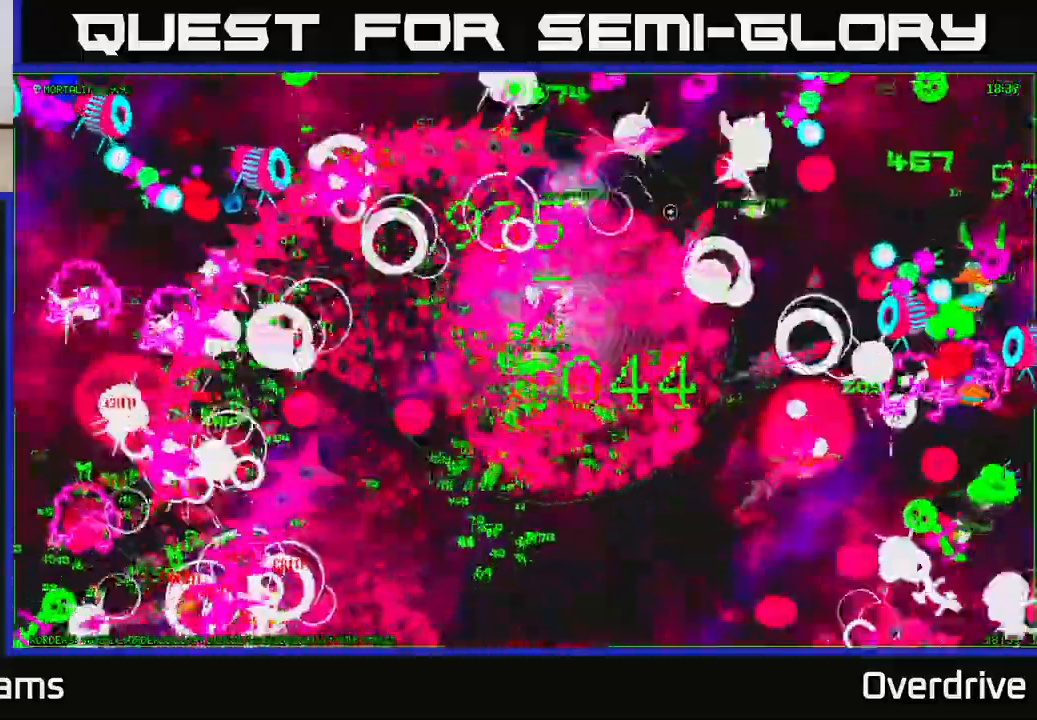
{"buttons": [], "left_stick": "up-right", "right_stick": "right", "events": [[450, "right_stick", "right"]]}
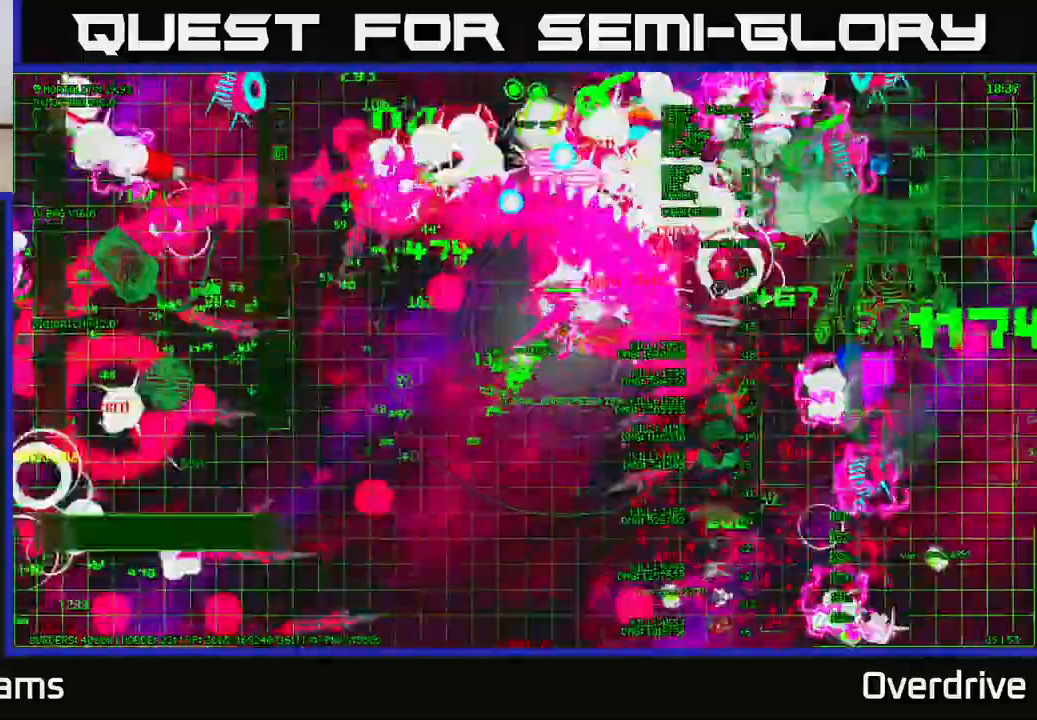
{"buttons": [], "left_stick": "up-right", "right_stick": "right", "events": []}
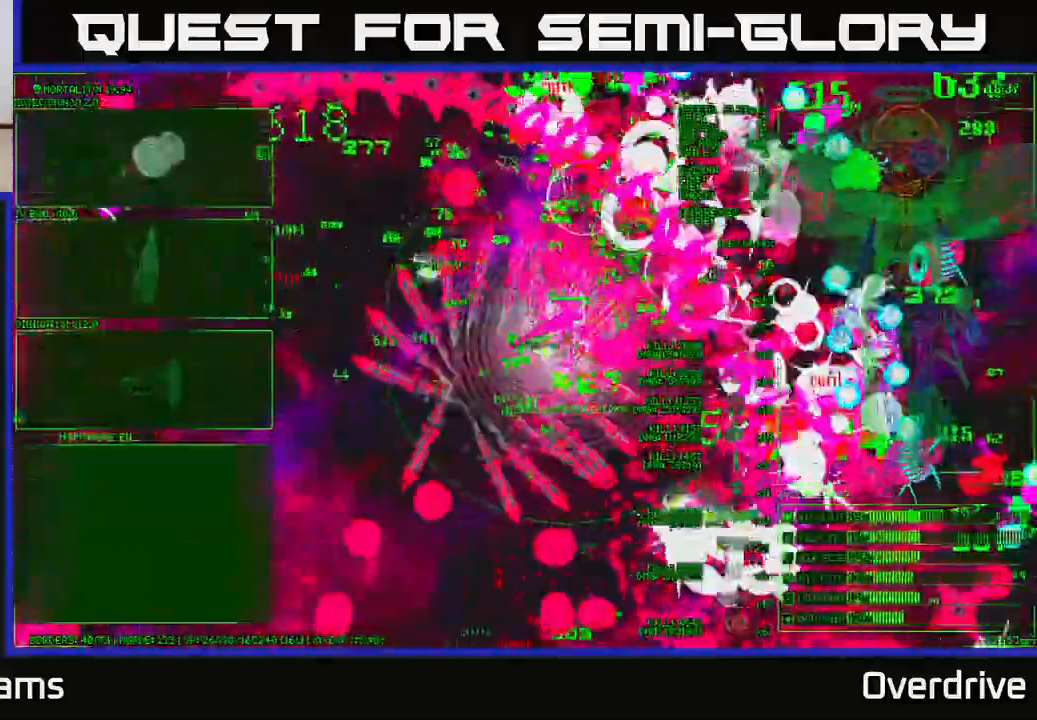
{"buttons": [], "left_stick": "right", "right_stick": "right", "events": [[17, "left_stick", "right"]]}
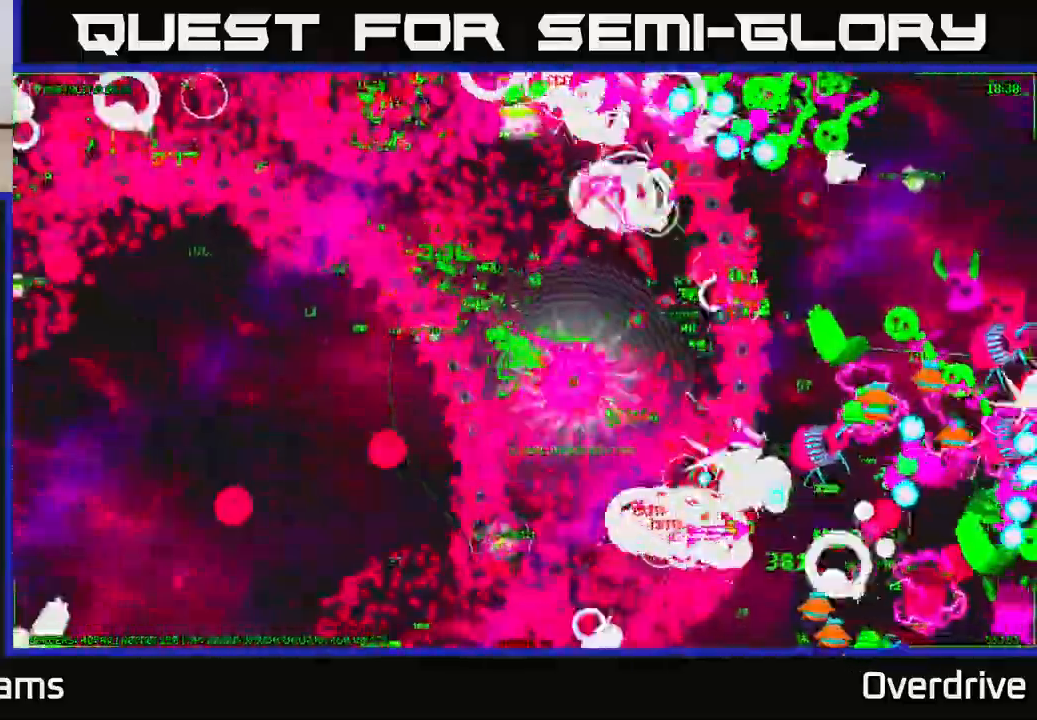
{"buttons": [], "left_stick": "down-right", "right_stick": "right", "events": [[367, "left_stick", "down-right"]]}
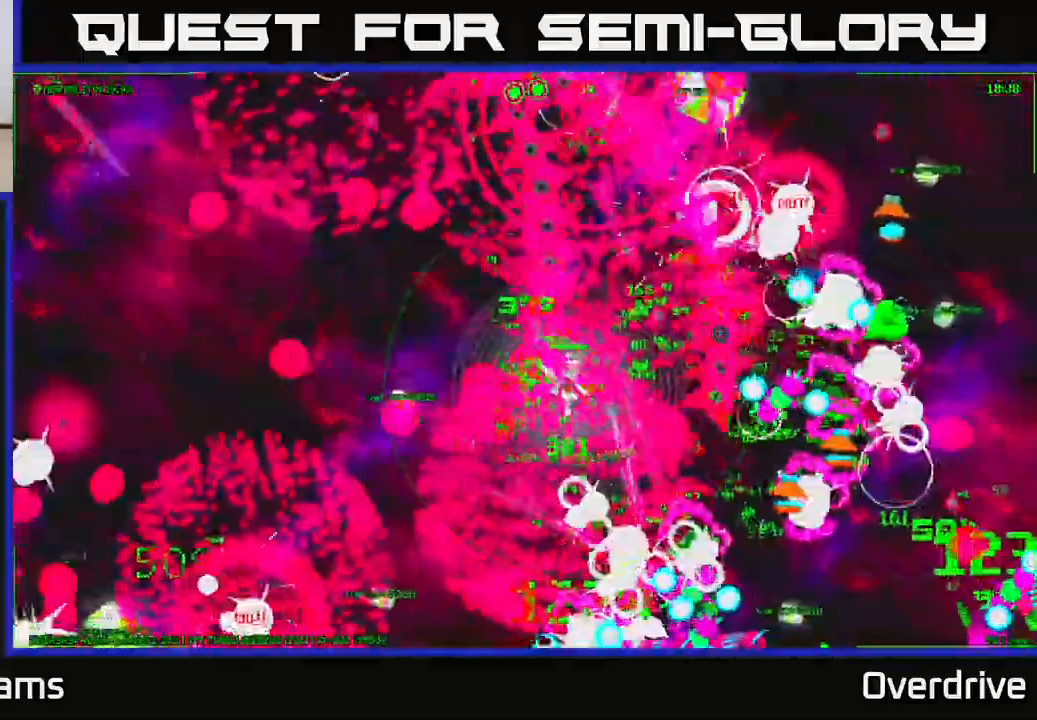
{"buttons": [], "left_stick": "down", "right_stick": "right", "events": [[417, "left_stick", "down"]]}
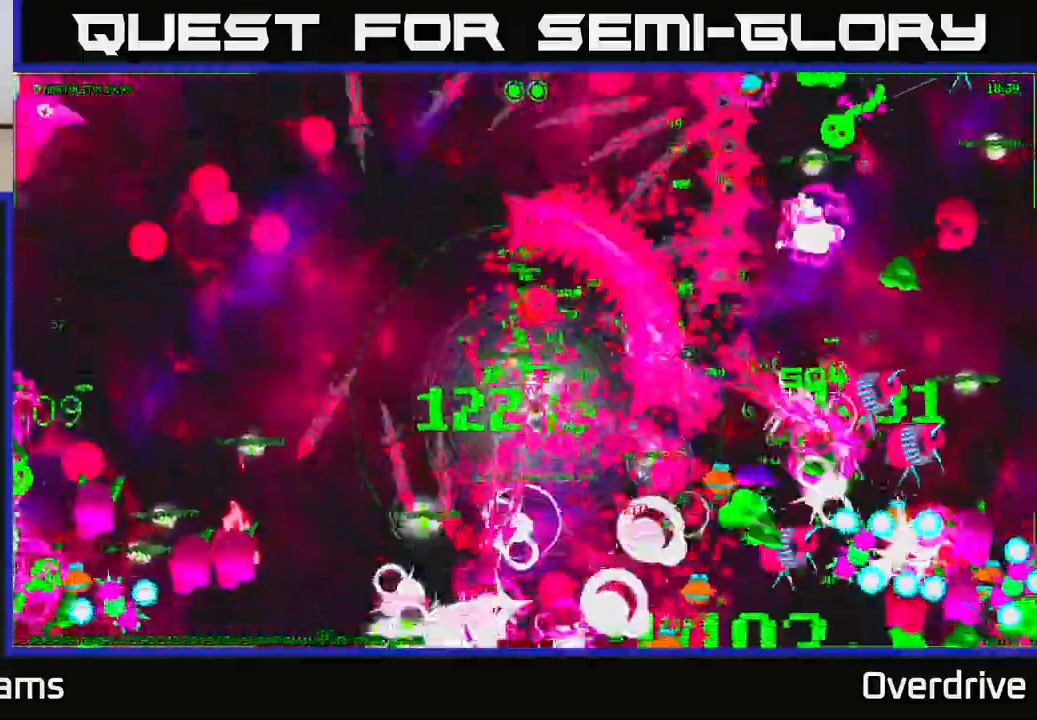
{"buttons": [], "left_stick": "right", "right_stick": "right", "events": [[200, "left_stick", "down-right"], [400, "left_stick", "right"]]}
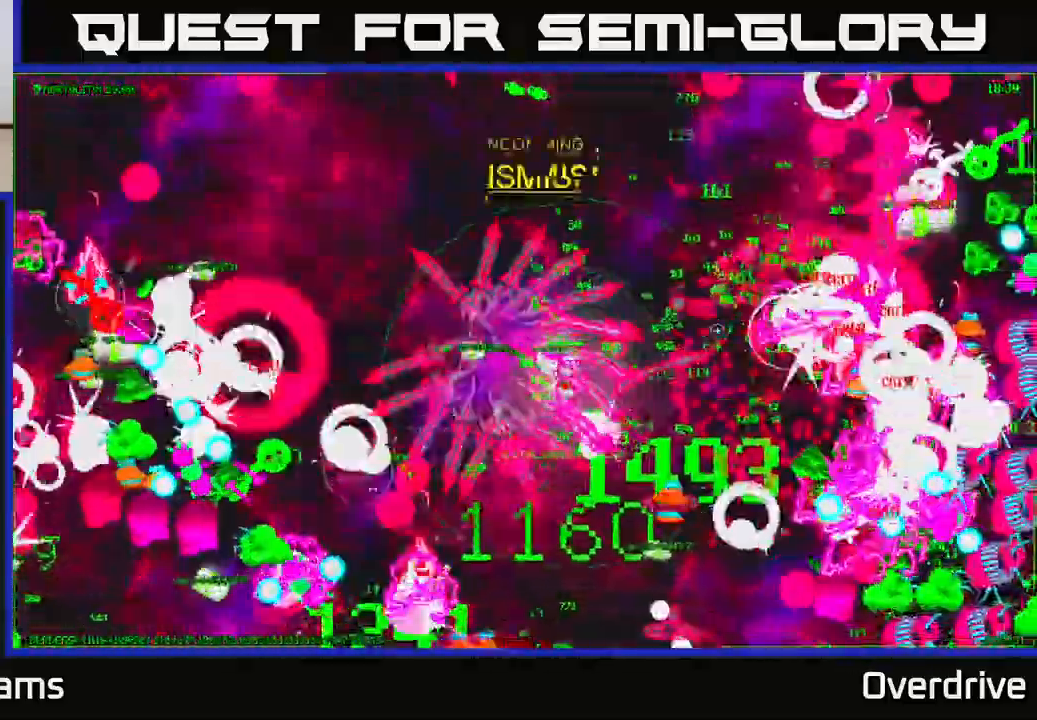
{"buttons": [], "left_stick": "up-right", "right_stick": "right", "events": [[17, "left_stick", "down-right"], [350, "left_stick", "right"], [467, "left_stick", "up-right"]]}
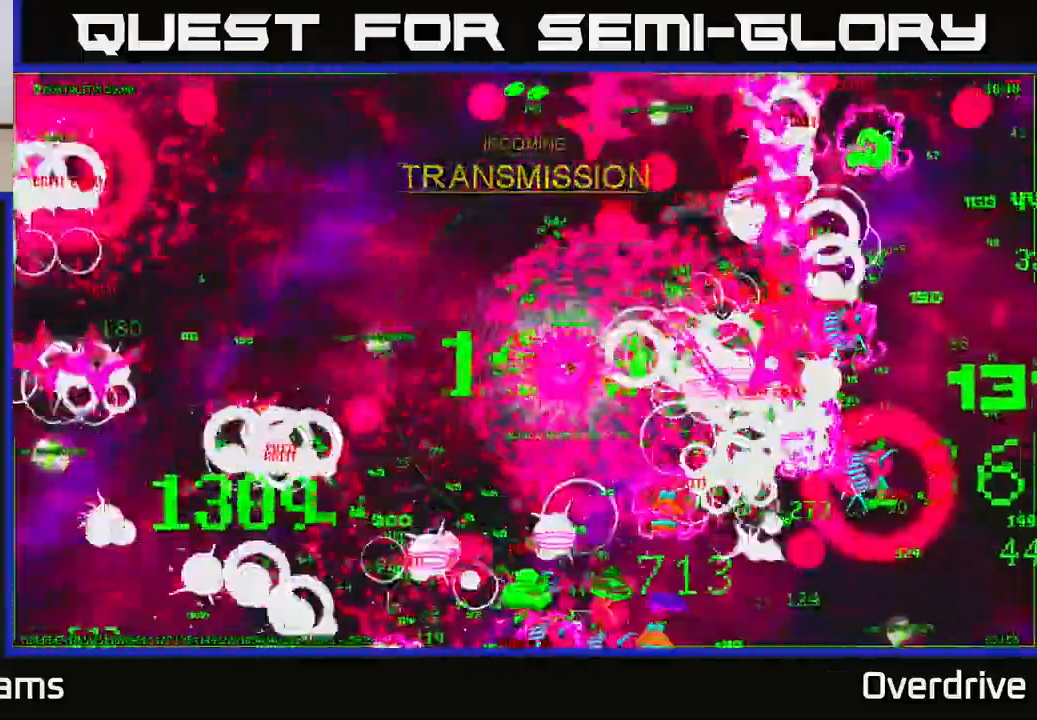
{"buttons": [], "left_stick": "up-right", "right_stick": "up-right", "events": [[150, "right_stick", "up-right"], [250, "left_stick", "up"], [467, "left_stick", "up-right"]]}
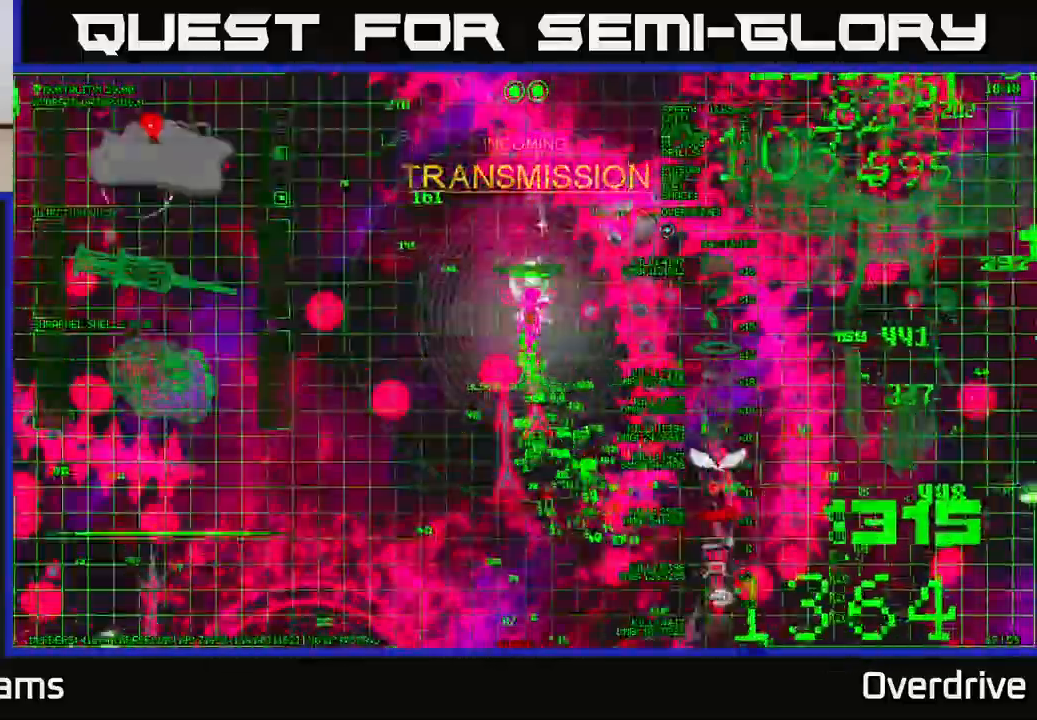
{"buttons": [], "left_stick": "up-right", "right_stick": "up-right", "events": []}
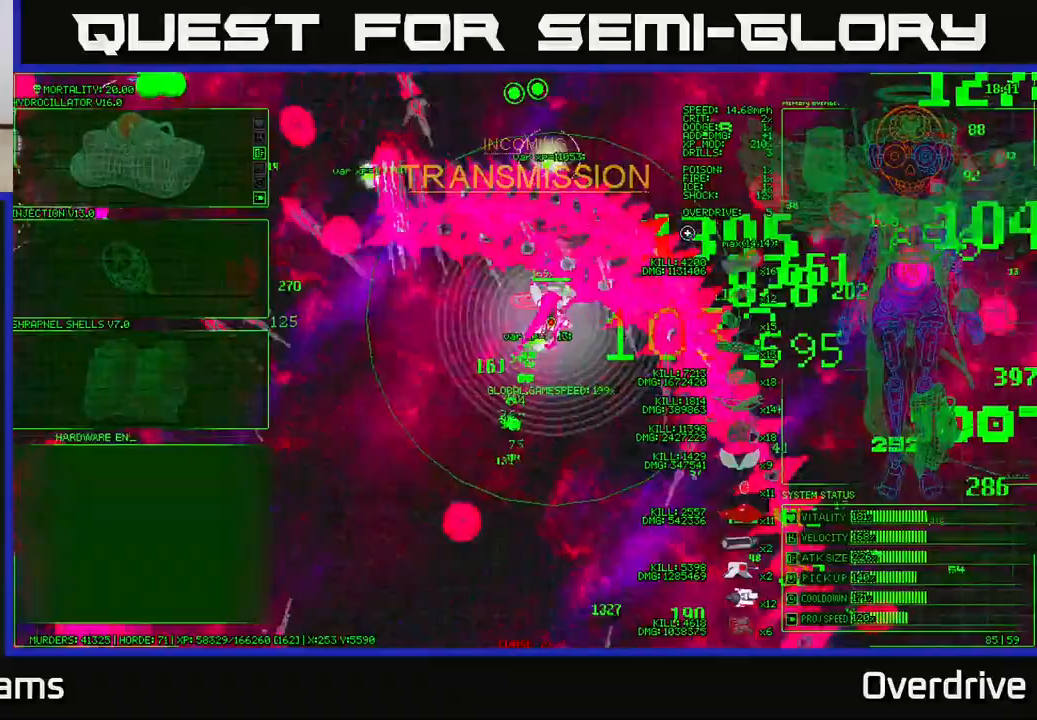
{"buttons": [], "left_stick": "up-left", "right_stick": "up-right", "events": [[350, "left_stick", "up-left"]]}